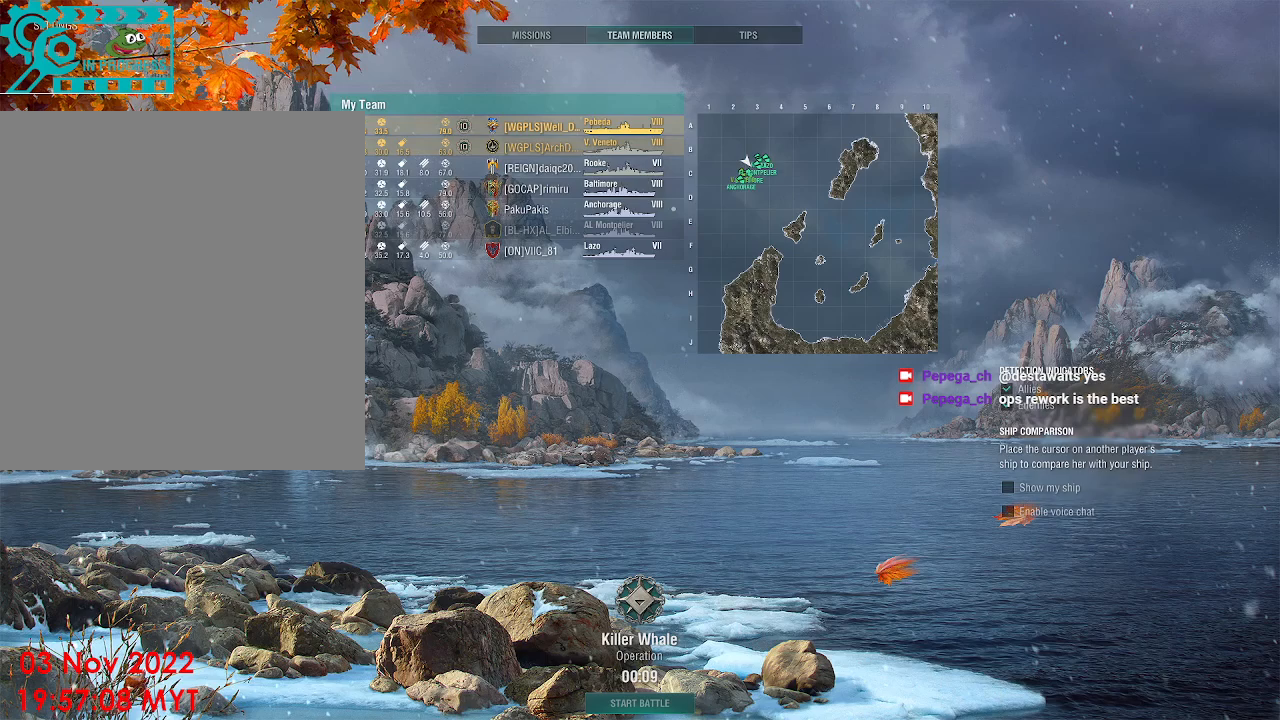
Gameplay with keyboard and mouse; each line is a JSON object with the keys and mouse buttons held at the frame after it. "events" lists presses ("down") and releases ("up") of ".", "/", "0", "1", "2", "3", "4", "5", "6", "7", "8", "9", "a", "alt_l", "alt_r", "b", "backslash", "backspace", "c", "caps_lock", "comma", "ctrl_l", "ctrl_r", "d", "e", "equals", "escape", "f", "f1", "f10", "f11", "f12", "f2", "f3", "f4", "f5", "f6", "f7", "f8", "f9", "g", "h", "i", "j", "k", "l", "lbracket", "m", "minus", "n", "o", "p", "q", "quote", "r", "rbracket", "return", "s", "semicolon", "shift_l", "shift_r", "space", "super", "t", "tab", "tilde", "u", "v", "w", "x", "y", "z", "mouse_left", "mouse_wheel", "mouse_right", "mouse_mb4" and "mouse_mb5" between this image and that frame as [ms after this image, input, new state], when the widget could be followed in between. "mouse_left", "mouse_wheel", "mouse_right", "mouse_mb4", "mouse_mb5" = the "left", "wheel", "right", "mb4", "mb5" buttons of the "mouse" list. No other keys are recorded. "wheel" means that the mouse wheel is clicked or scrolled. Not read: mouse_move.
{"keys": [], "mouse": [], "events": []}
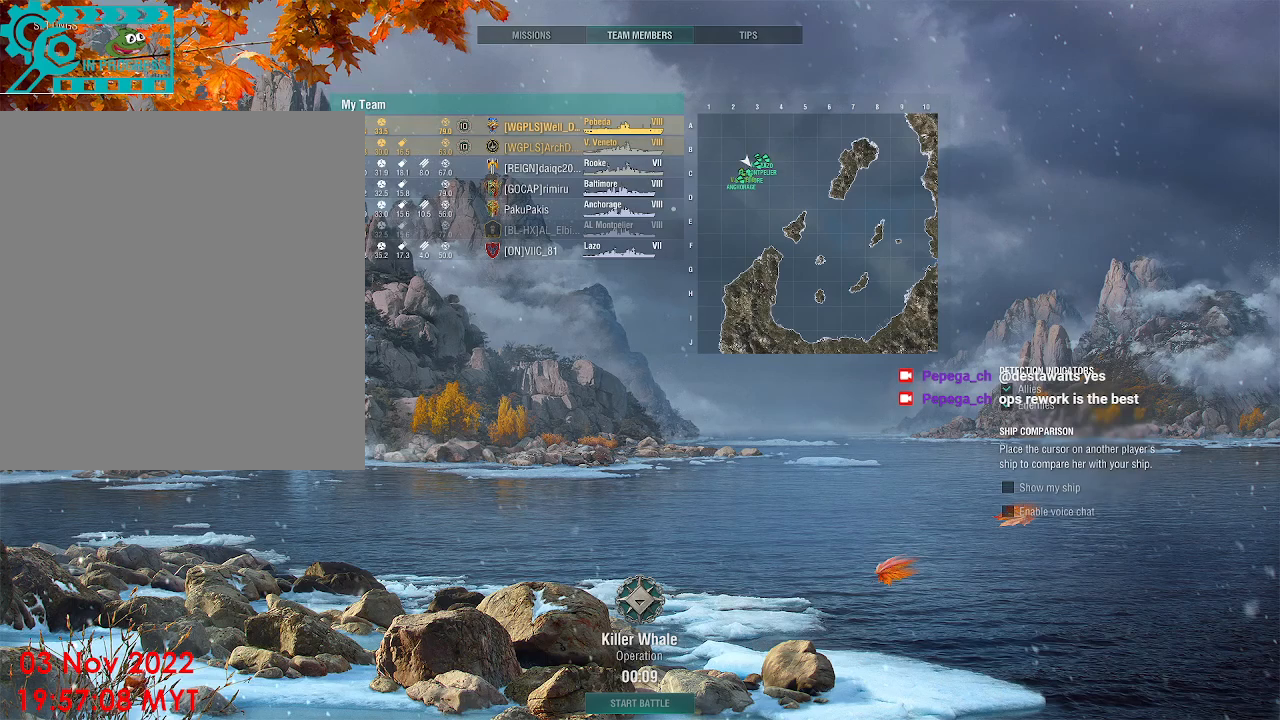
{"keys": [], "mouse": [], "events": []}
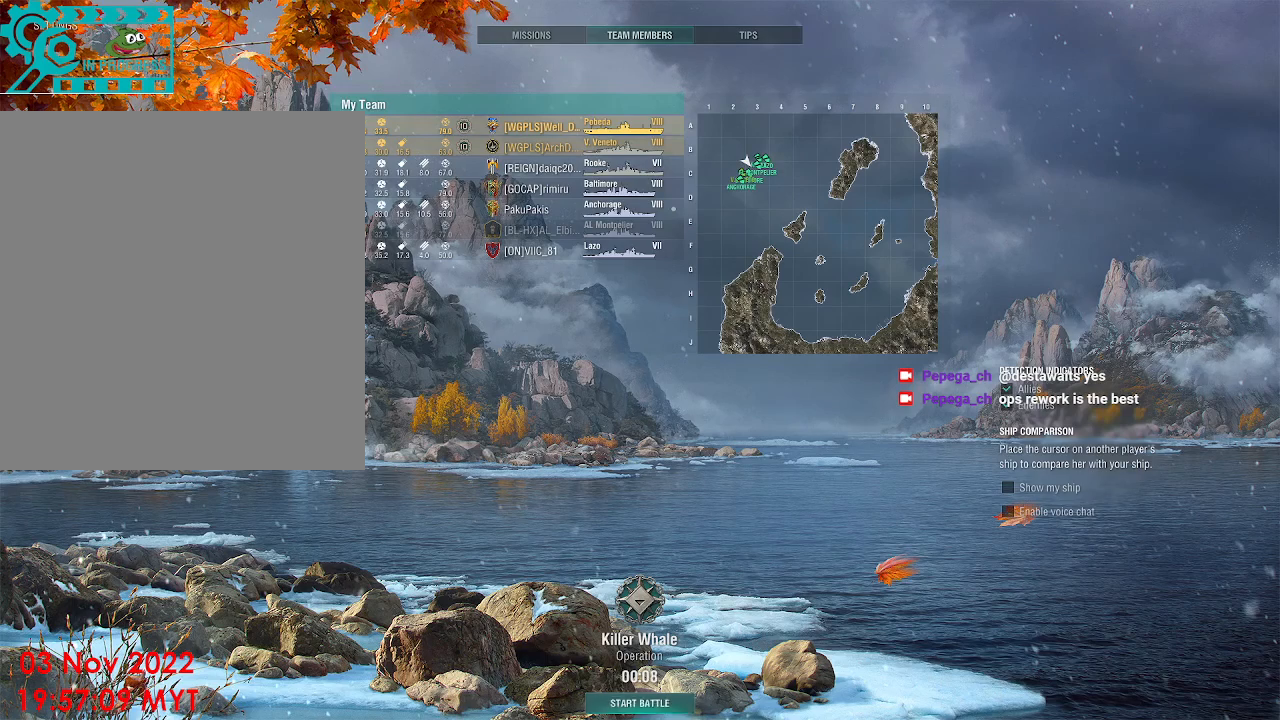
{"keys": [], "mouse": [], "events": []}
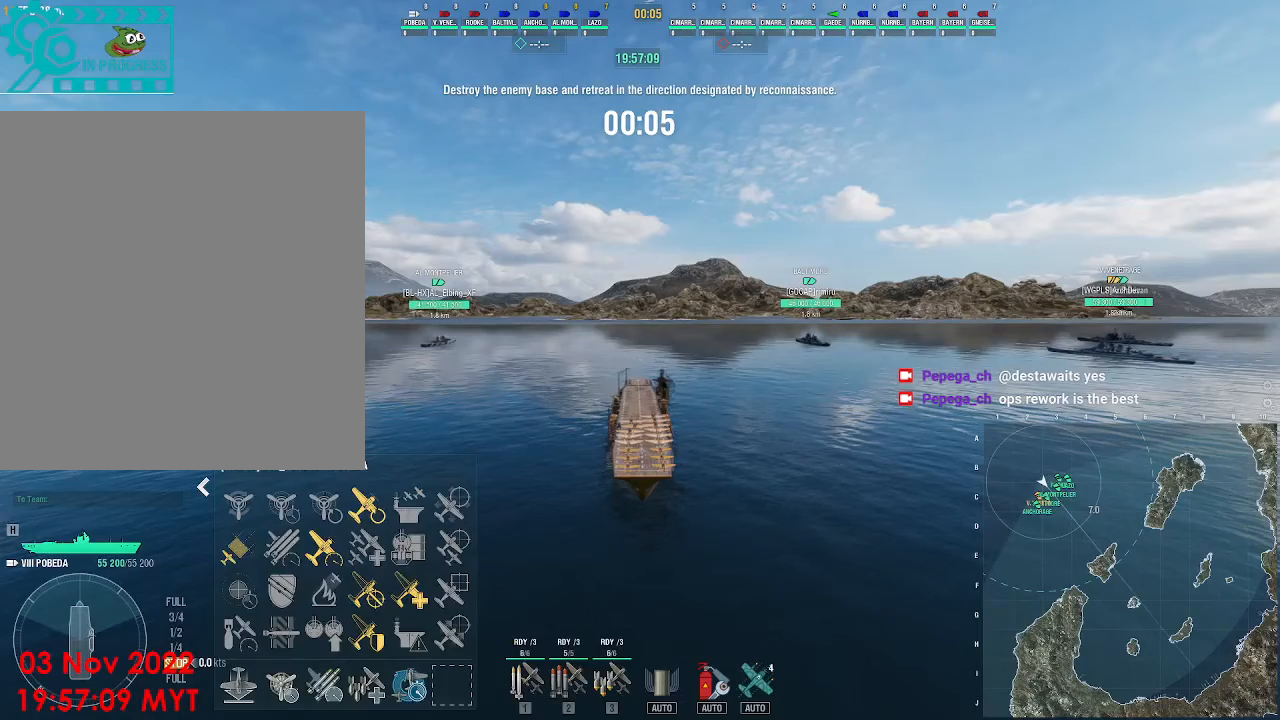
{"keys": [], "mouse": [], "events": [[233, "return", "down"], [333, "return", "up"]]}
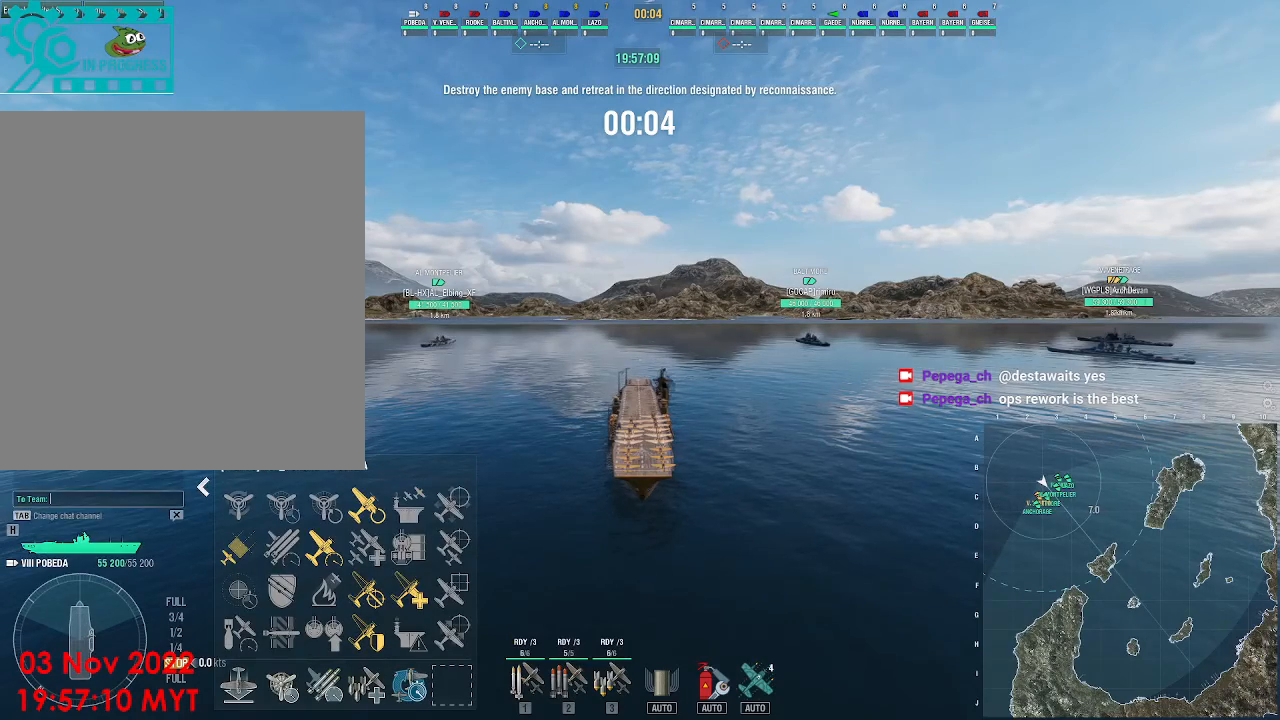
{"keys": ["space"], "mouse": [], "events": [[167, "p", "down"], [267, "o", "down"], [300, "g", "down"], [300, "p", "up"], [333, "o", "up"], [367, "g", "up"], [467, "space", "down"]]}
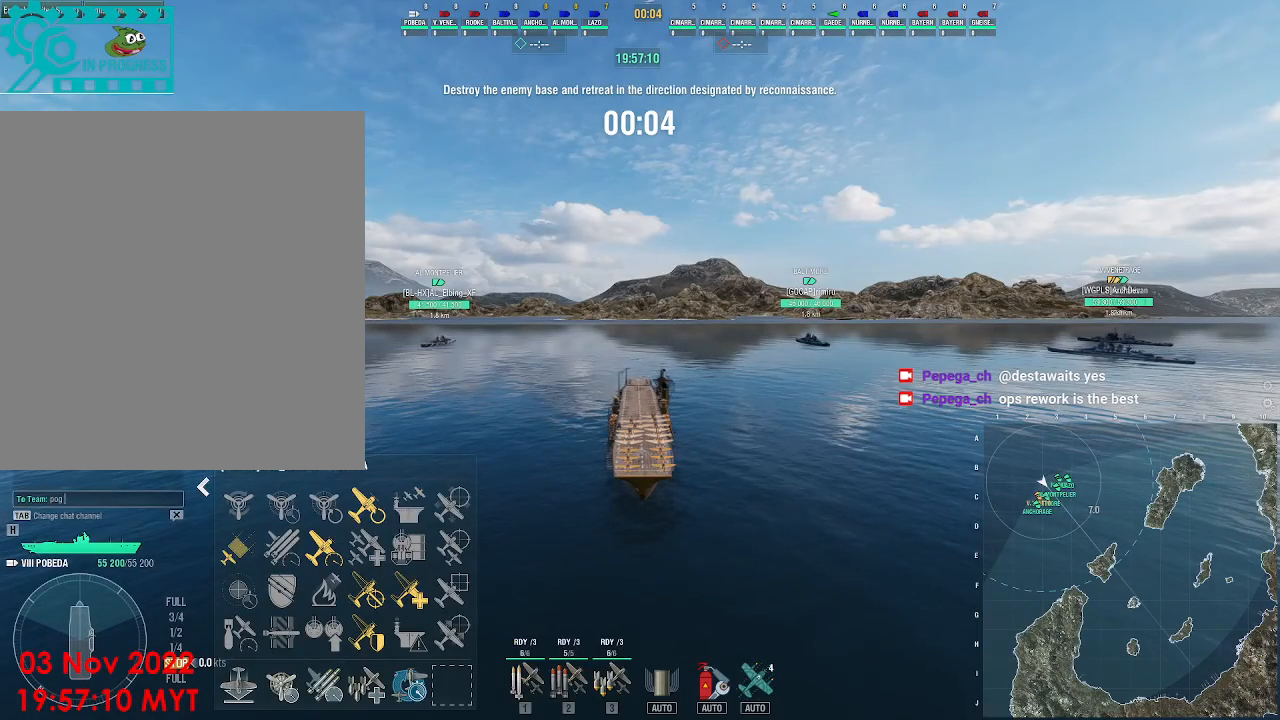
{"keys": [], "mouse": [], "events": [[100, "space", "up"], [100, "tab", "down"], [167, "tab", "up"], [333, "return", "down"], [433, "return", "up"]]}